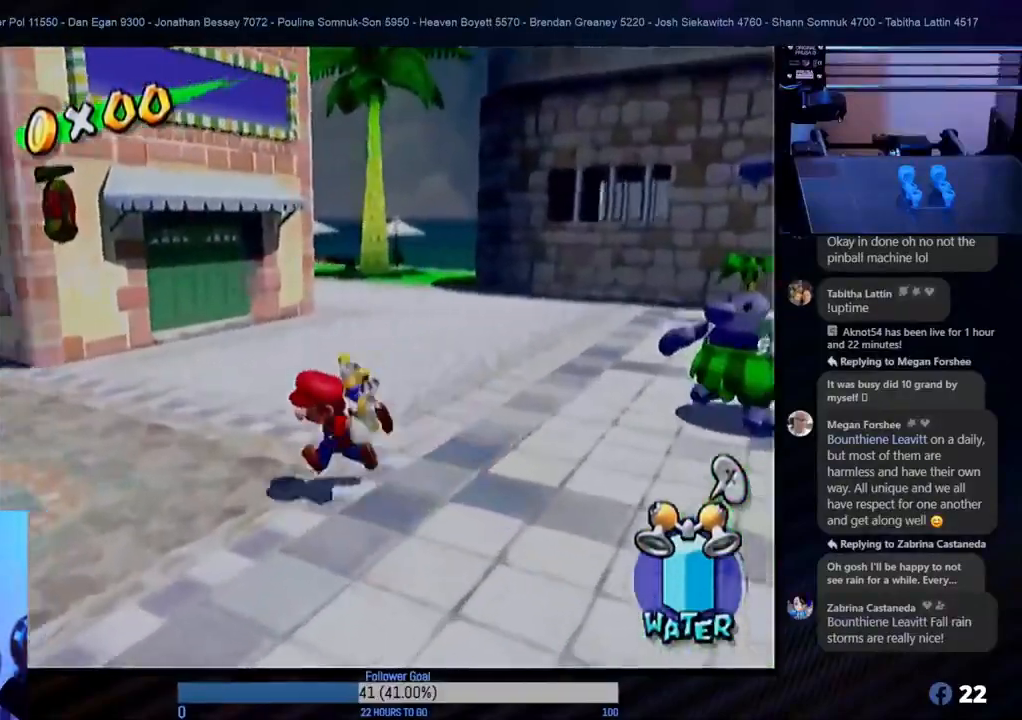
Gameplay with a controller (Nintendo layout); each line is a JSON object with the inputs held at the frame after it. "events" lists button and stick changes between this image and that frame as [ms after this image, input, new state], when the widget could be followed in between. Not read: L3 R3.
{"buttons": [], "left_stick": "up-left", "right_stick": "center", "events": [[167, "left_stick", "left"], [283, "left_stick", "up-left"]]}
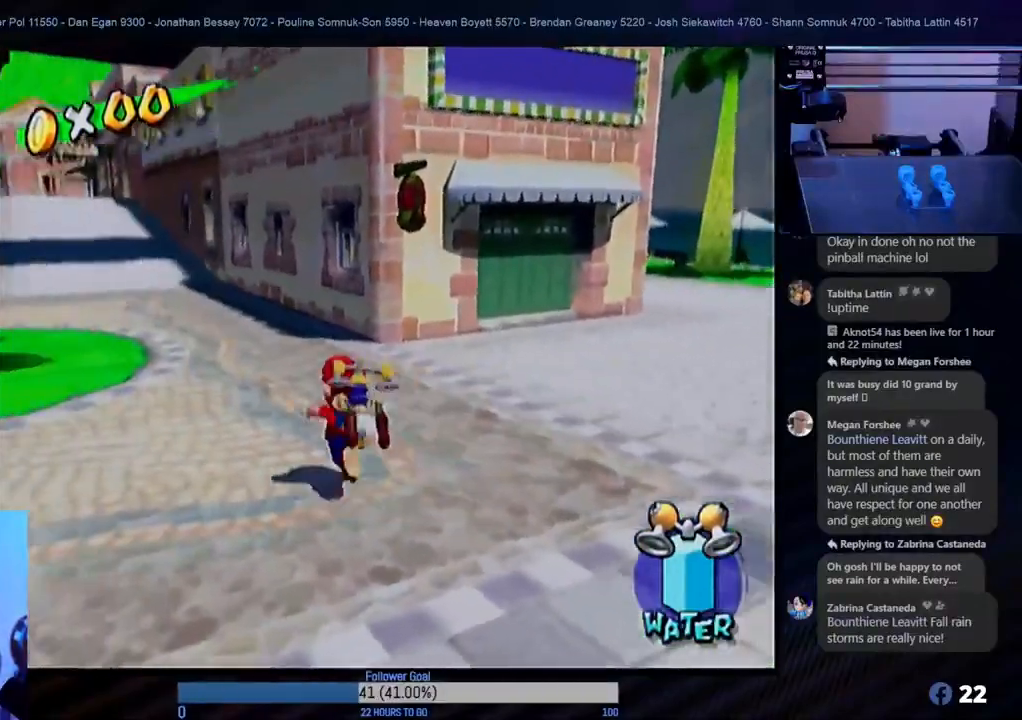
{"buttons": [], "left_stick": "up-left", "right_stick": "center", "events": []}
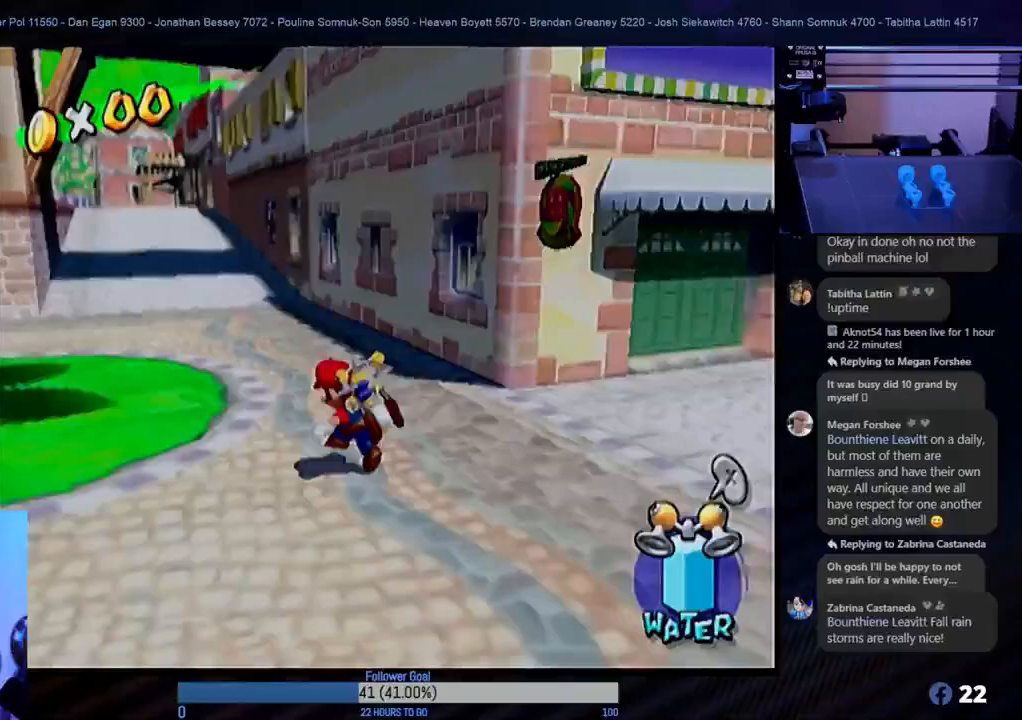
{"buttons": [], "left_stick": "up", "right_stick": "center", "events": [[50, "left_stick", "up"]]}
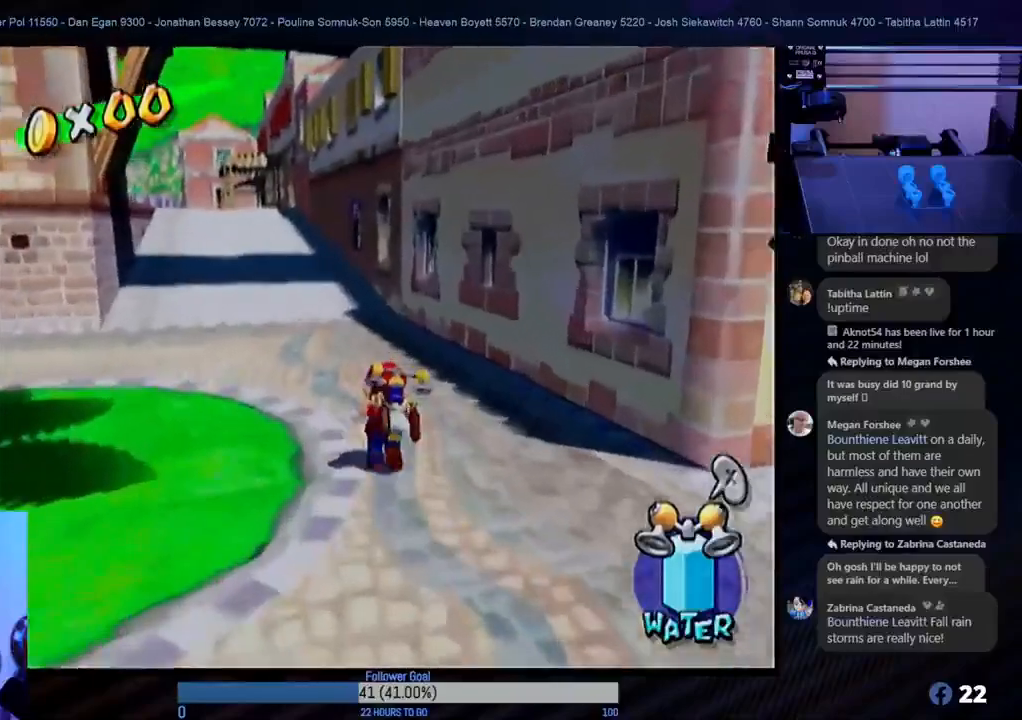
{"buttons": [], "left_stick": "up-left", "right_stick": "center", "events": [[317, "left_stick", "up-left"]]}
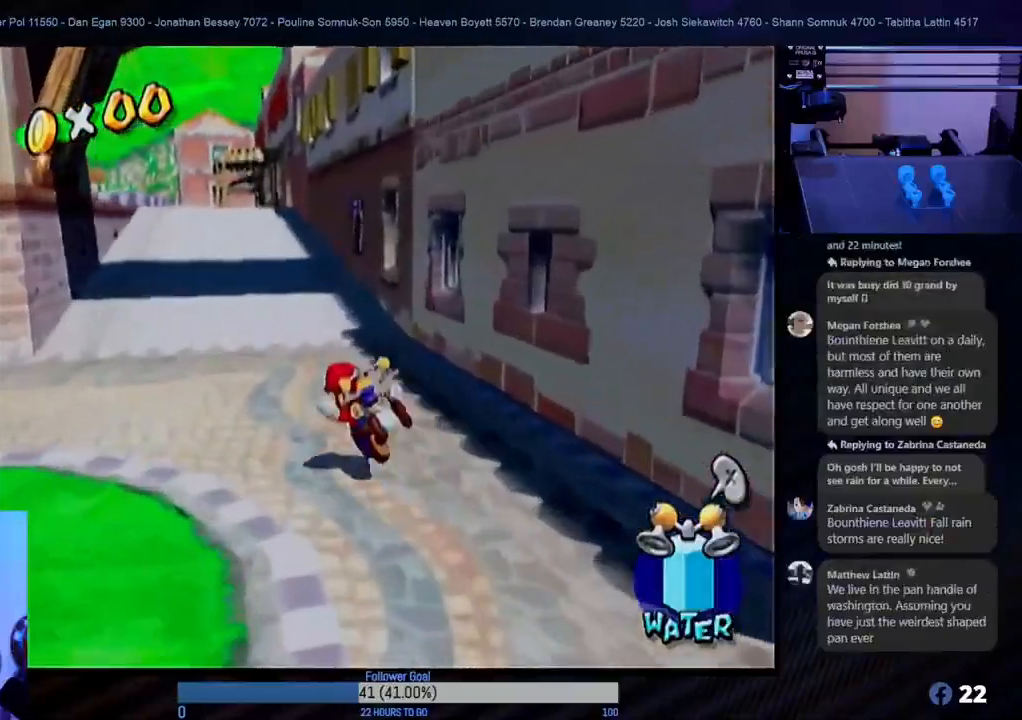
{"buttons": [], "left_stick": "up", "right_stick": "center", "events": [[33, "left_stick", "up"]]}
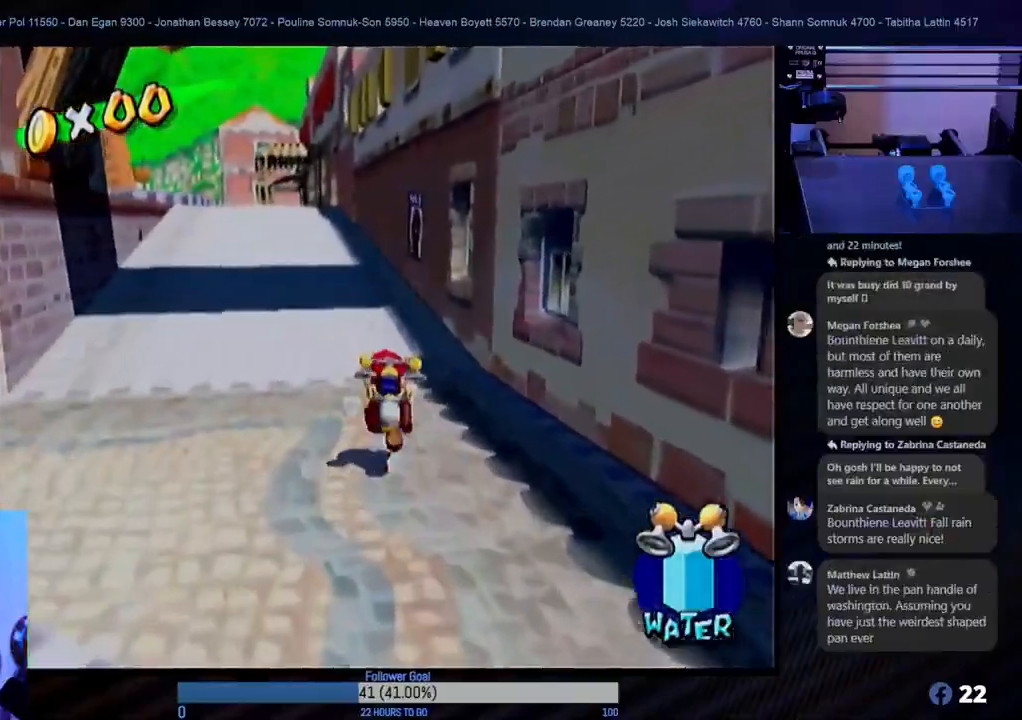
{"buttons": [], "left_stick": "left", "right_stick": "center", "events": [[283, "left_stick", "up-left"], [400, "left_stick", "left"]]}
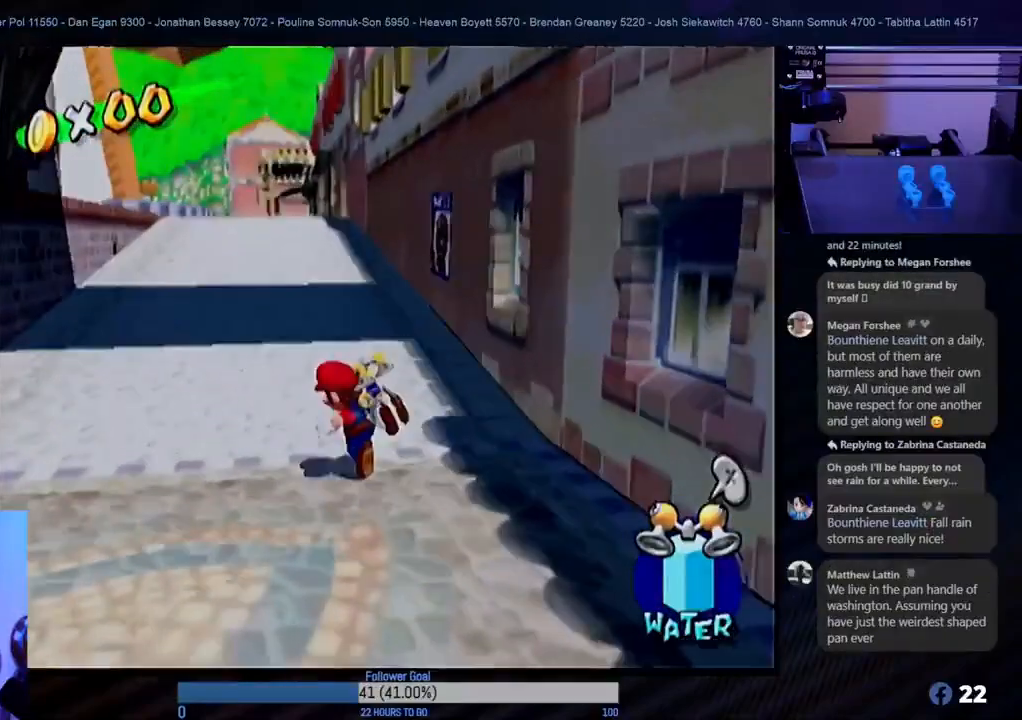
{"buttons": [], "left_stick": "up", "right_stick": "center", "events": [[133, "L1", "down"], [267, "L1", "up"], [317, "left_stick", "up-left"], [467, "left_stick", "up"]]}
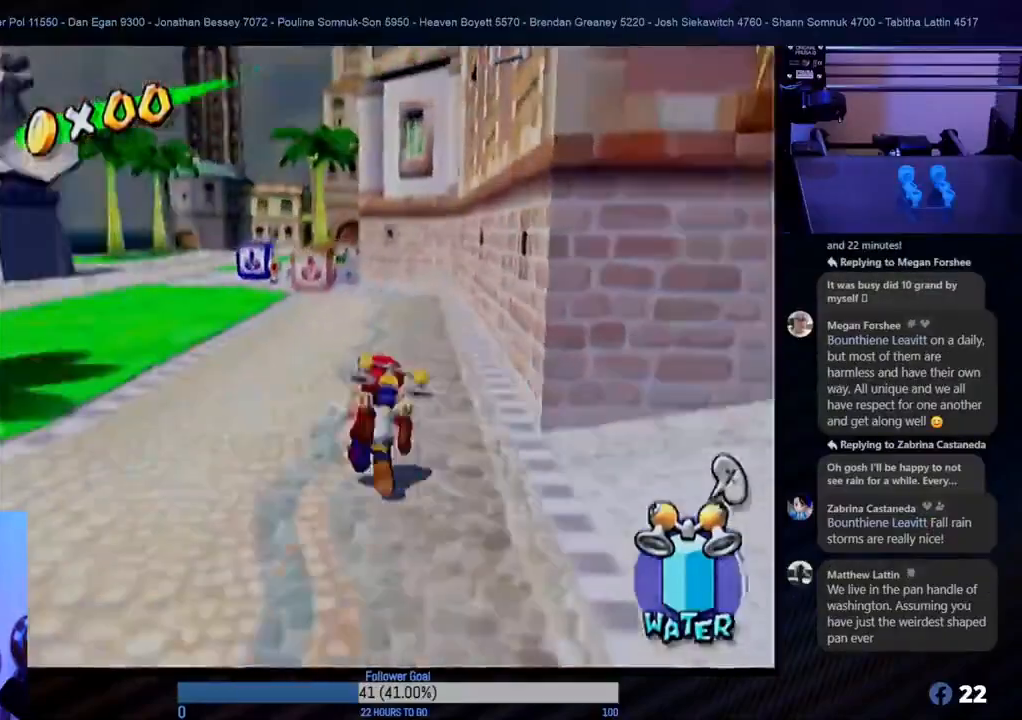
{"buttons": [], "left_stick": "up", "right_stick": "center", "events": [[217, "left_stick", "up-left"], [500, "left_stick", "up"]]}
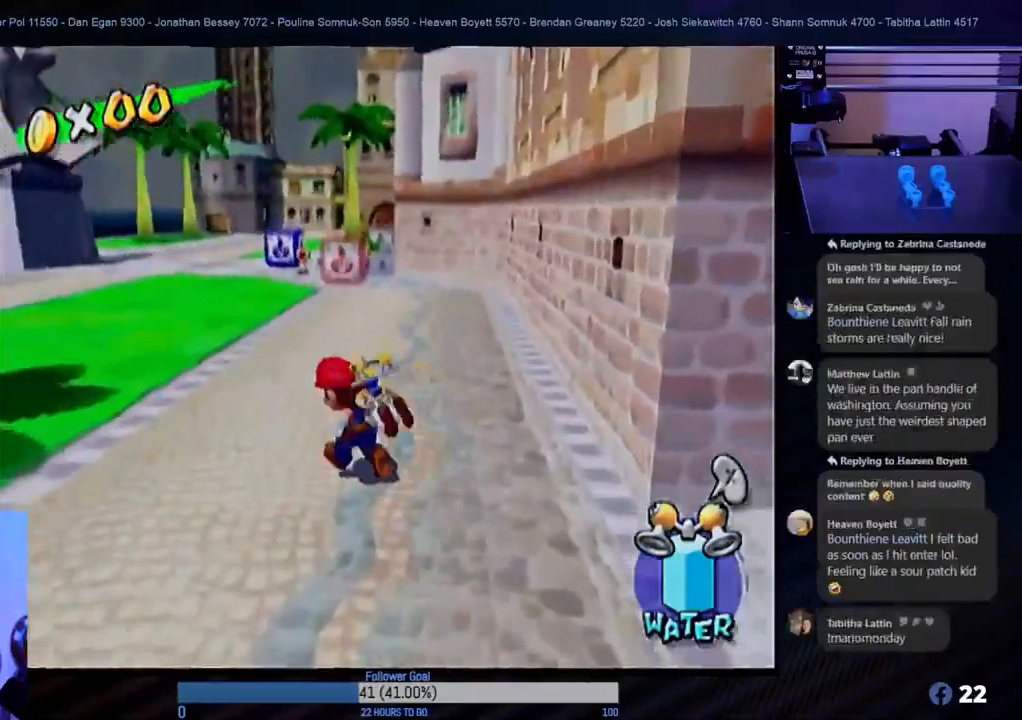
{"buttons": [], "left_stick": "up", "right_stick": "center", "events": []}
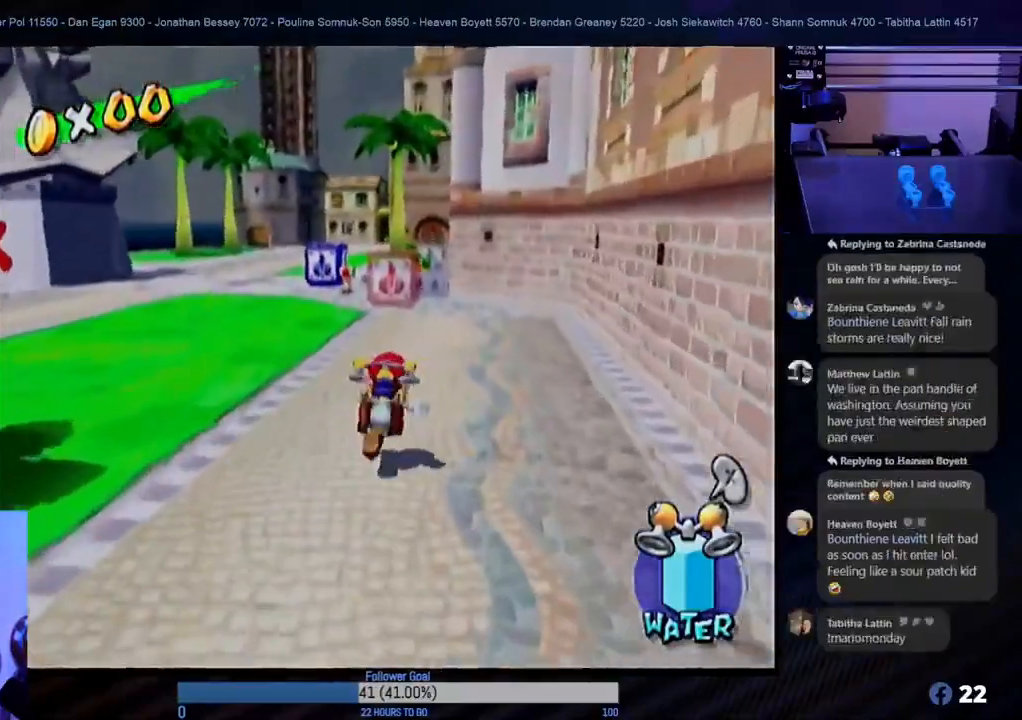
{"buttons": [], "left_stick": "up", "right_stick": "center", "events": []}
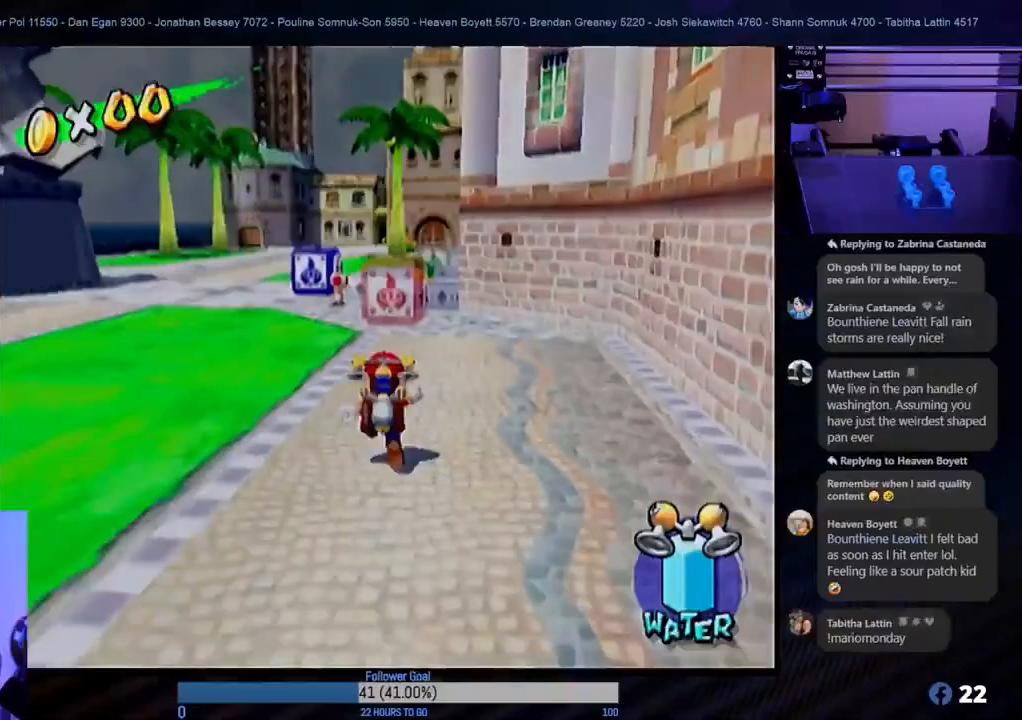
{"buttons": [], "left_stick": "up", "right_stick": "center", "events": []}
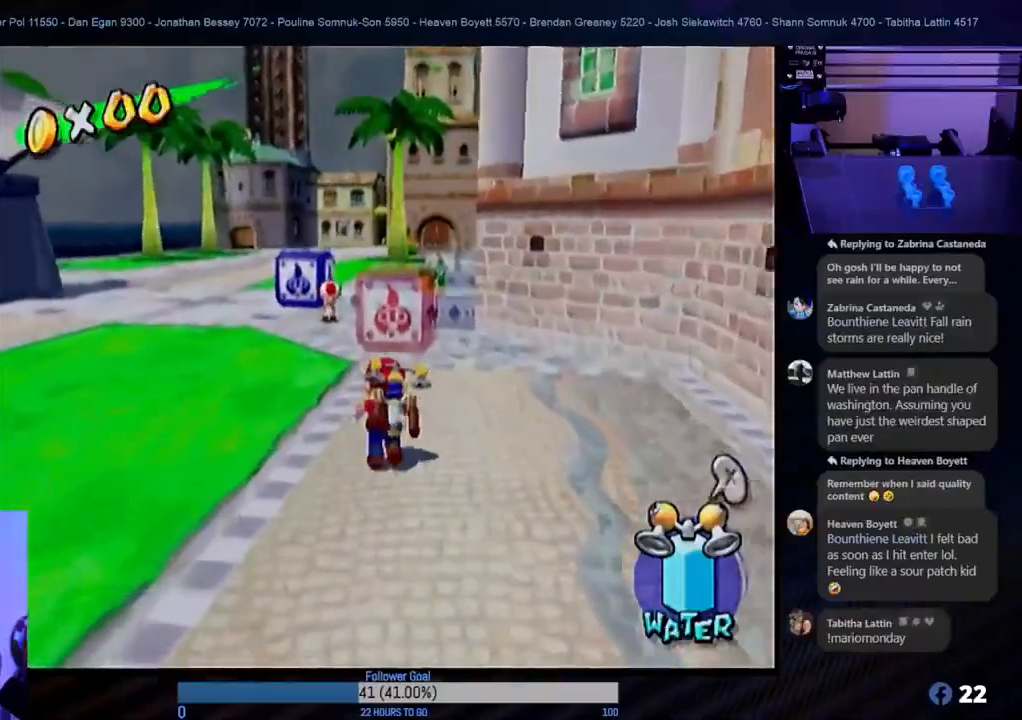
{"buttons": [], "left_stick": "up-left", "right_stick": "center", "events": [[450, "left_stick", "up-left"]]}
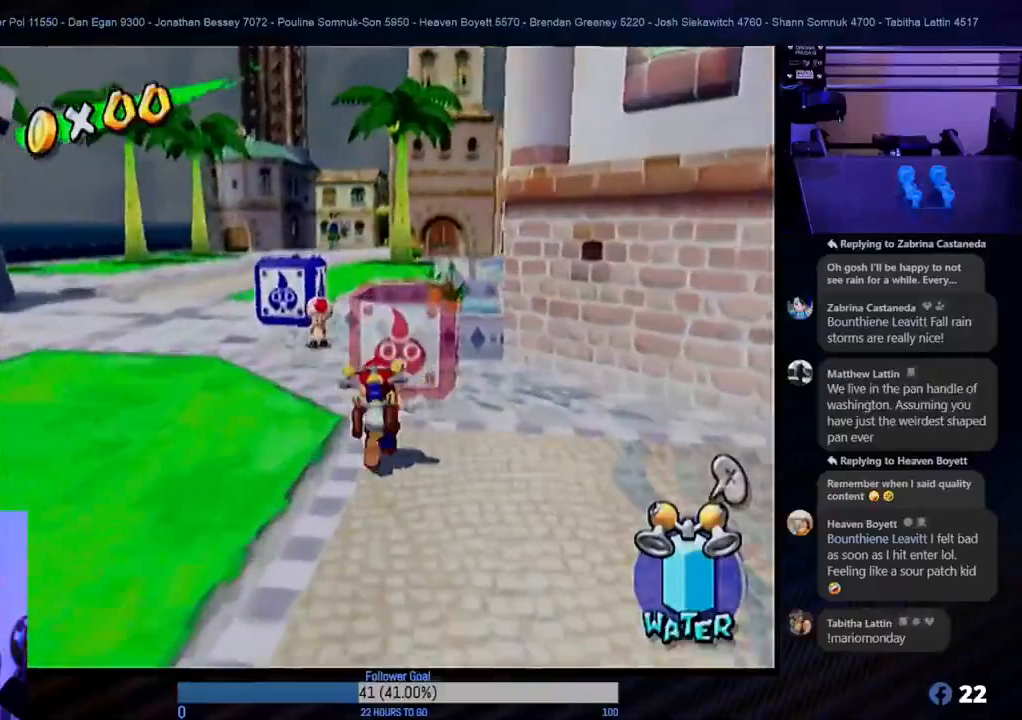
{"buttons": [], "left_stick": "up-left", "right_stick": "center", "events": []}
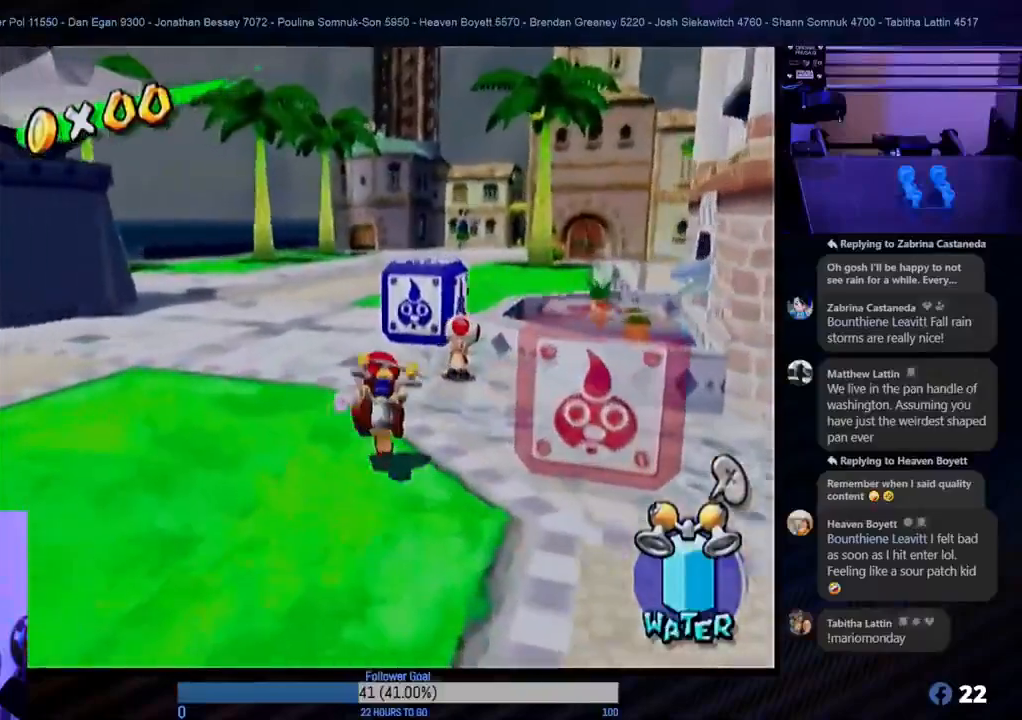
{"buttons": [], "left_stick": "up-left", "right_stick": "center", "events": []}
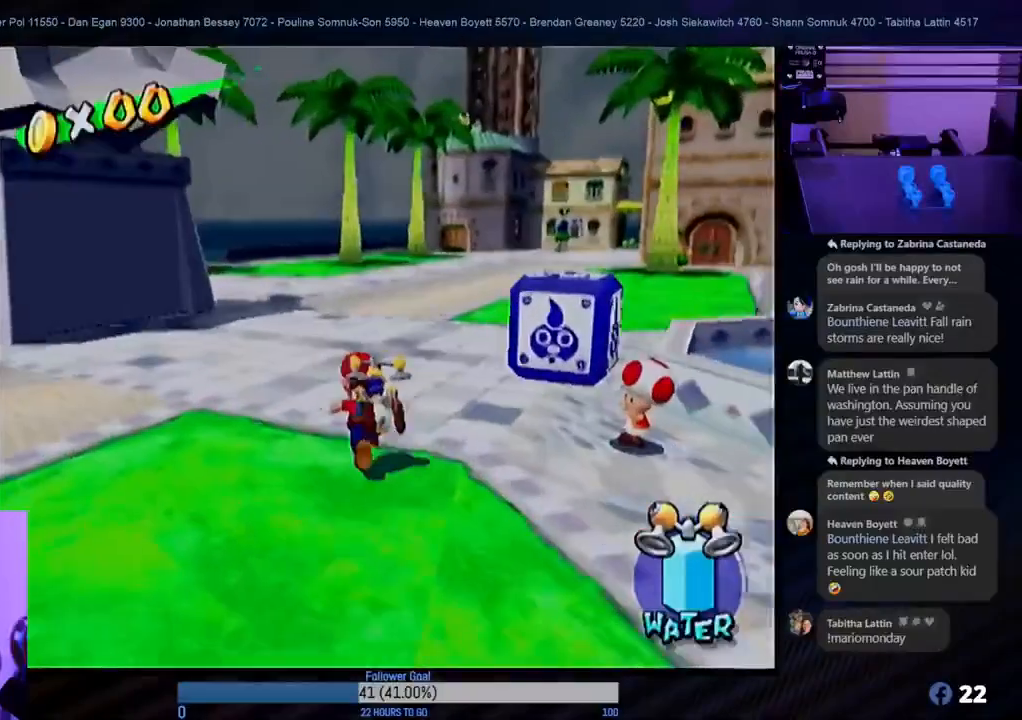
{"buttons": [], "left_stick": "up", "right_stick": "center", "events": [[383, "left_stick", "up"]]}
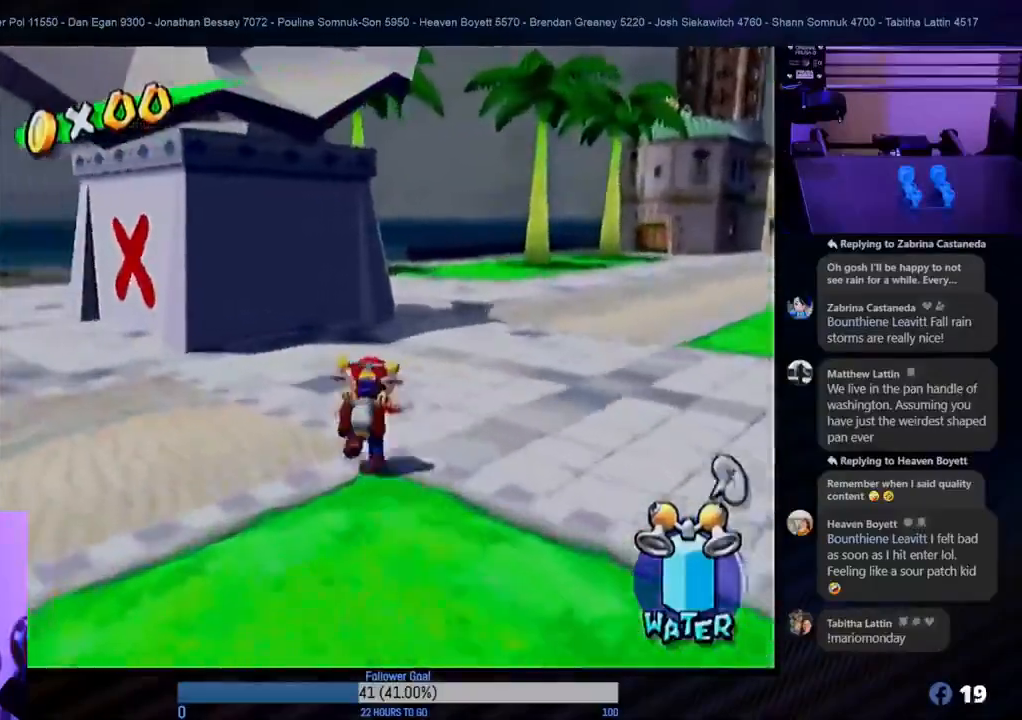
{"buttons": [], "left_stick": "up", "right_stick": "center", "events": [[167, "left_stick", "up-right"], [467, "left_stick", "up"]]}
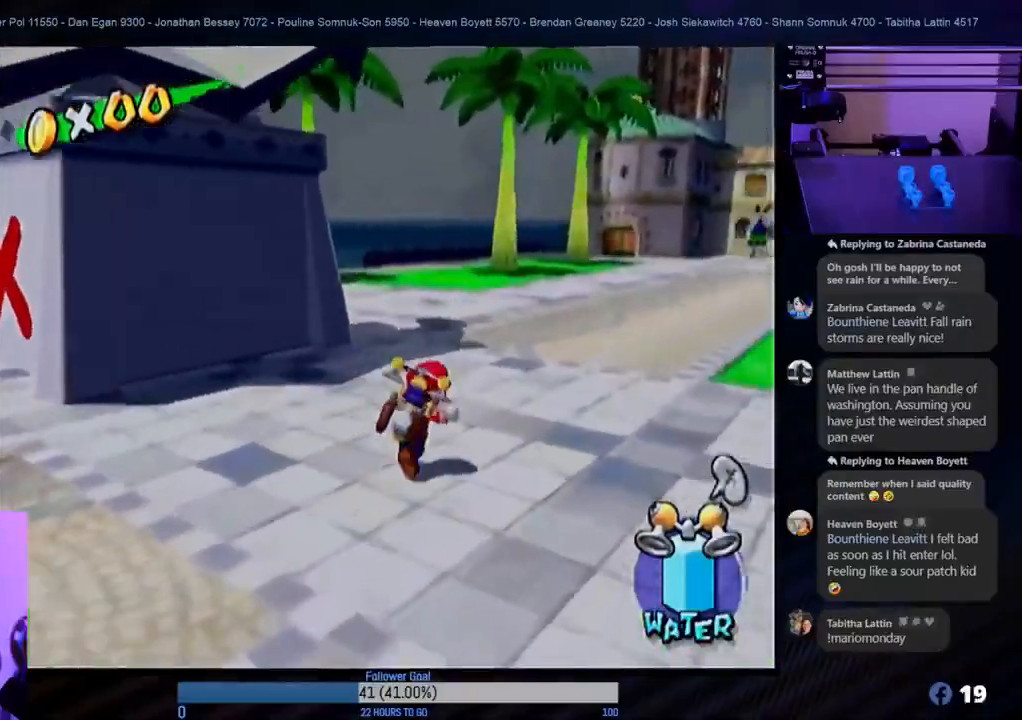
{"buttons": [], "left_stick": "up-right", "right_stick": "center", "events": [[200, "left_stick", "up-right"]]}
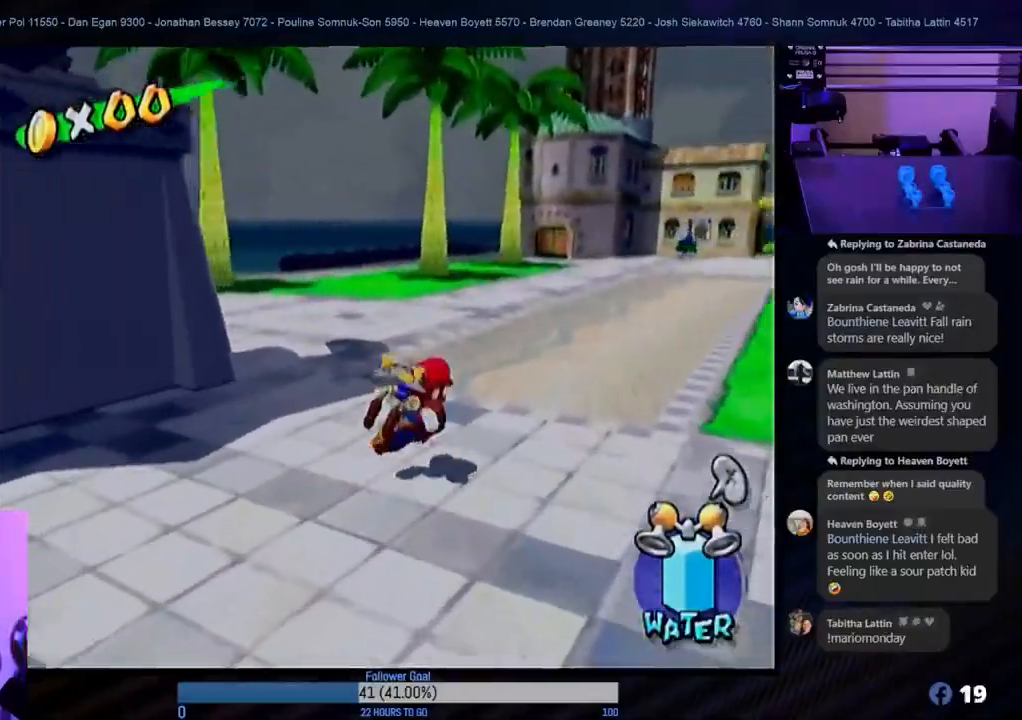
{"buttons": [], "left_stick": "up-right", "right_stick": "center", "events": [[17, "left_stick", "up"], [317, "left_stick", "up-right"]]}
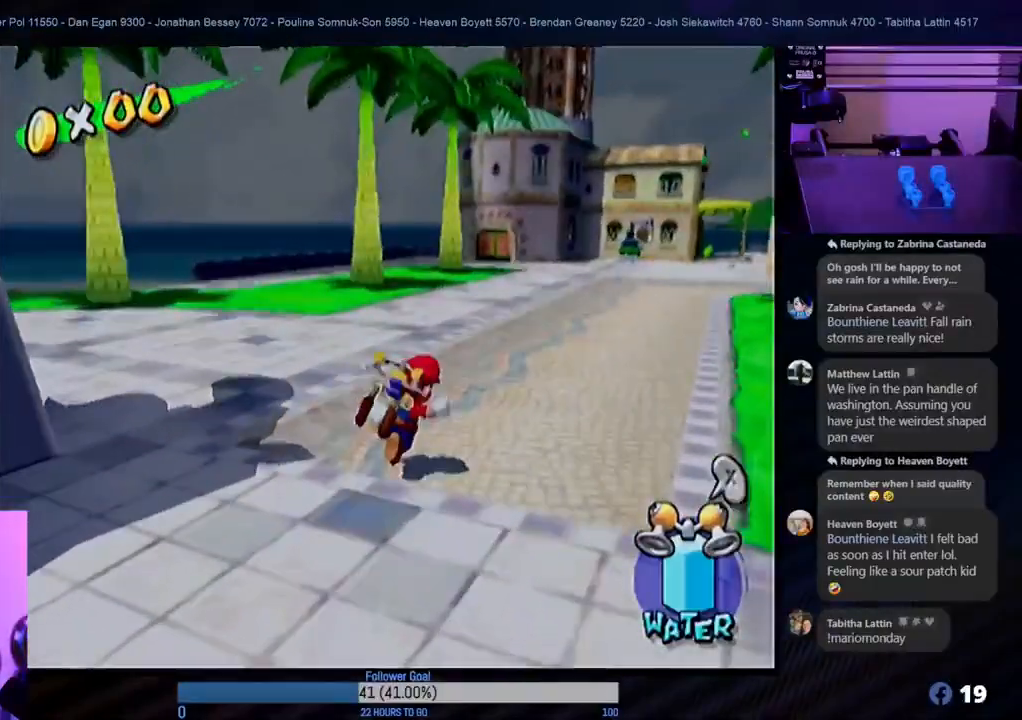
{"buttons": [], "left_stick": "up", "right_stick": "center", "events": [[83, "left_stick", "up"], [300, "left_stick", "up-right"], [467, "left_stick", "up"]]}
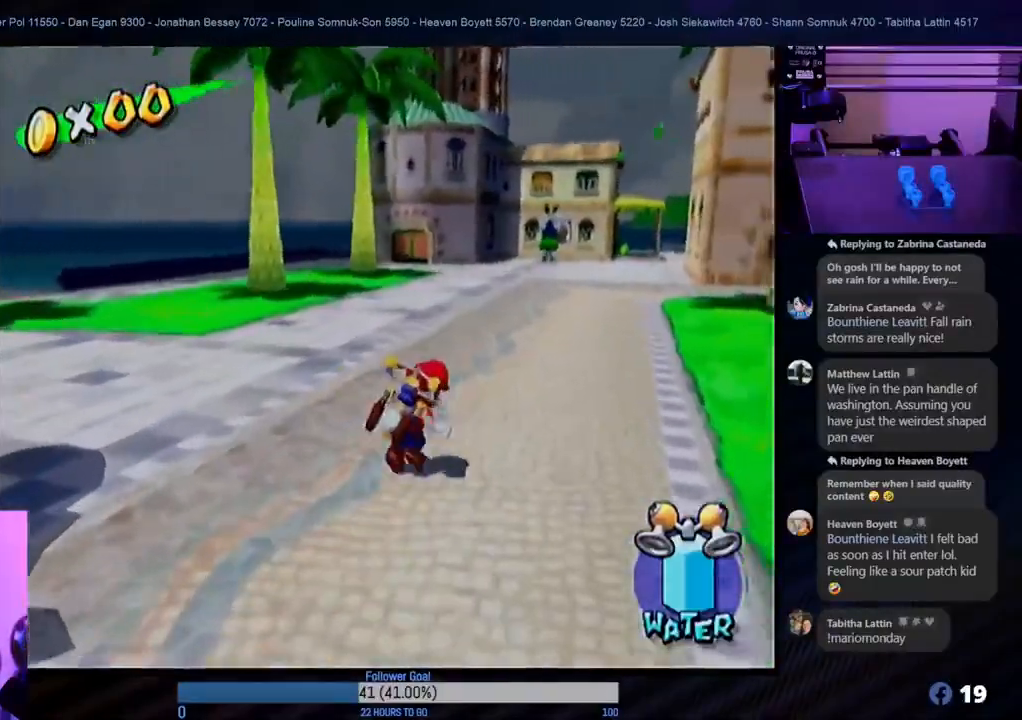
{"buttons": [], "left_stick": "up", "right_stick": "center", "events": [[150, "left_stick", "up-right"], [283, "left_stick", "up"]]}
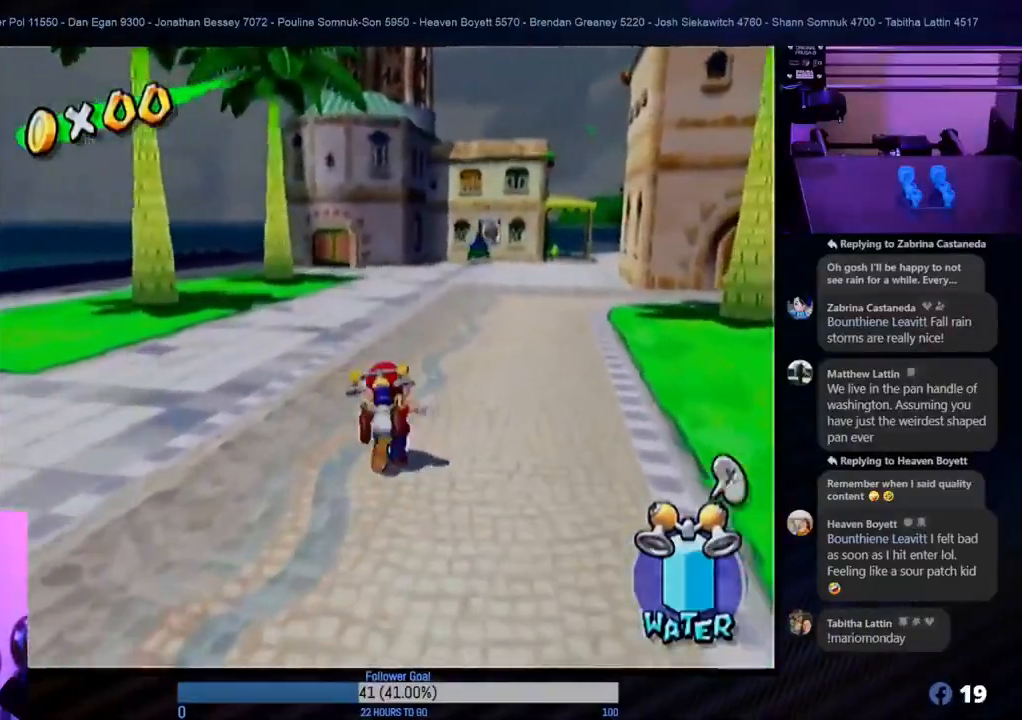
{"buttons": [], "left_stick": "up", "right_stick": "center", "events": []}
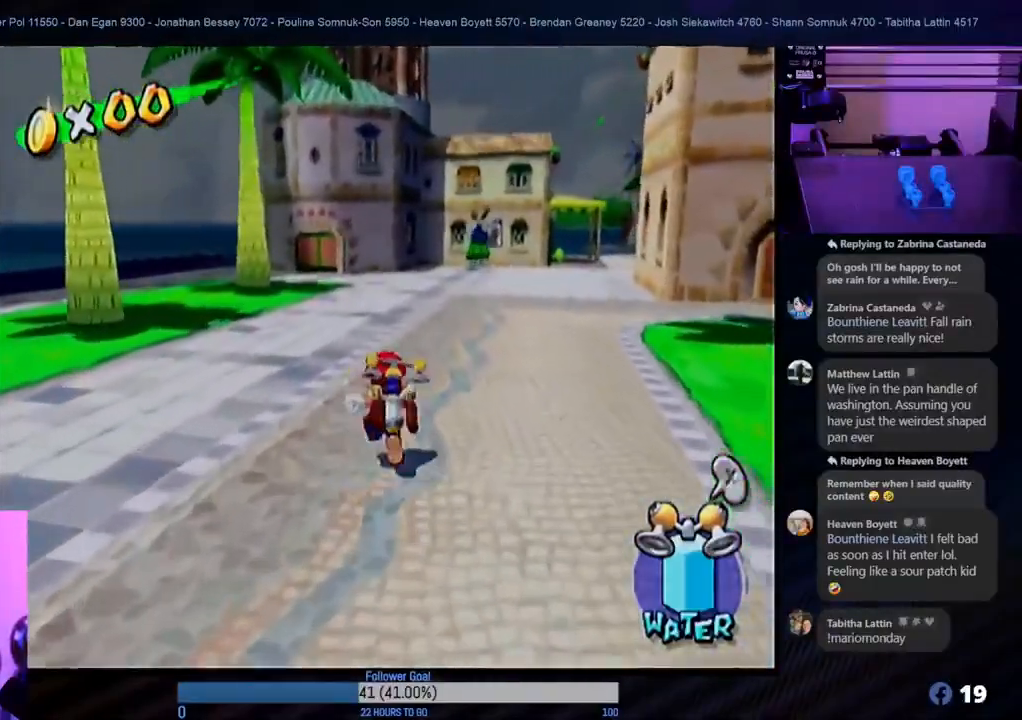
{"buttons": [], "left_stick": "up", "right_stick": "center", "events": [[200, "left_stick", "up-right"], [483, "left_stick", "up"]]}
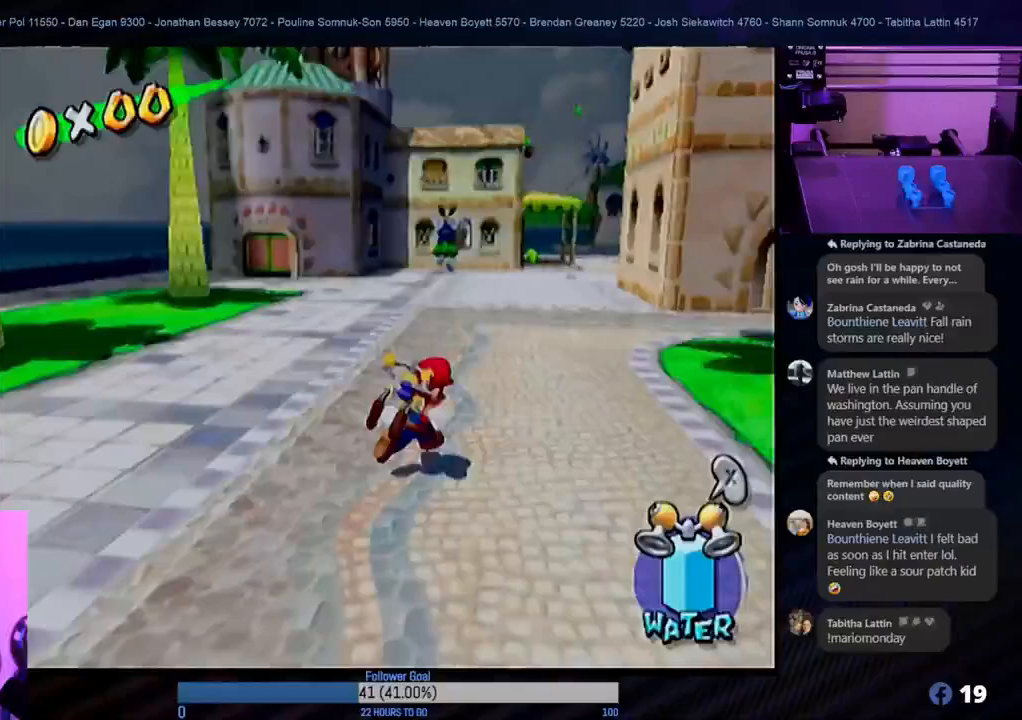
{"buttons": [], "left_stick": "up", "right_stick": "center", "events": []}